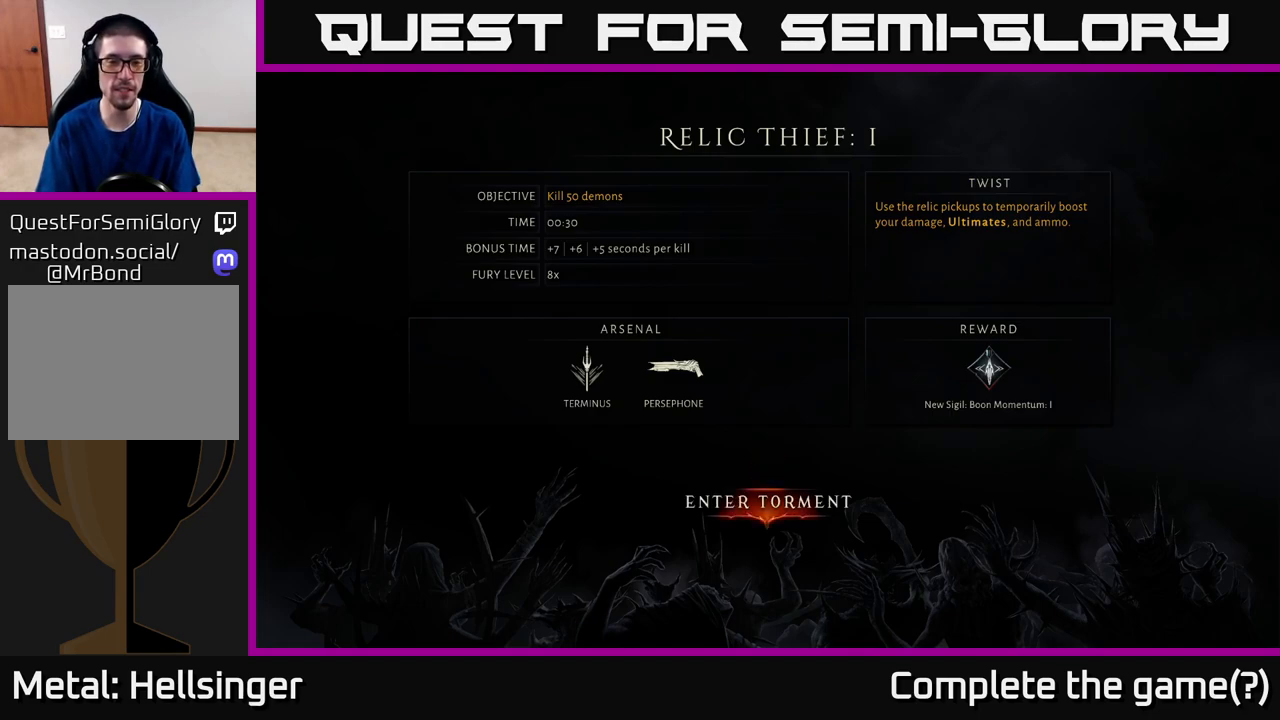
Gameplay with a controller (Xbox layout); each line is a JSON object with the inputs held at the frame after it. "events" lists button and stick changes between this image and that frame as [ms after this image, input, new state], when the widget could be followed in between.
{"buttons": [], "left_stick": "center", "right_stick": "center", "events": [[117, "A", "down"], [183, "A", "up"]]}
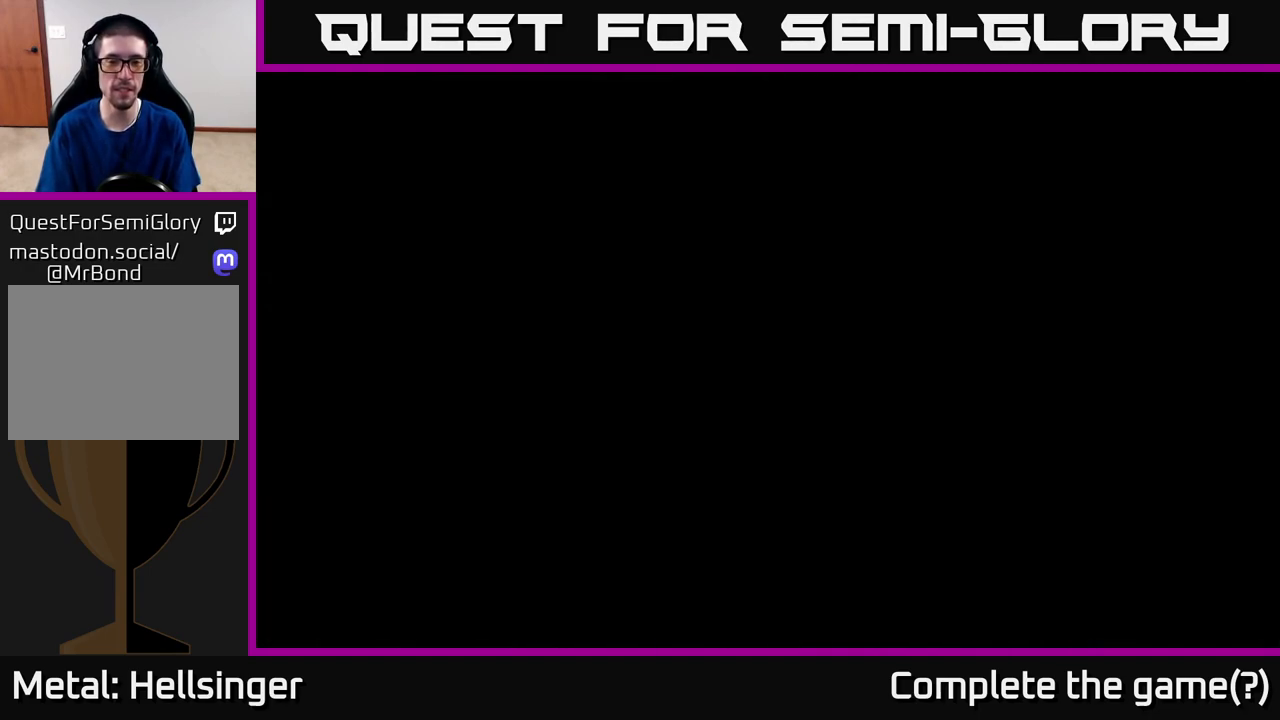
{"buttons": [], "left_stick": "up", "right_stick": "center", "events": [[133, "left_stick", "up"]]}
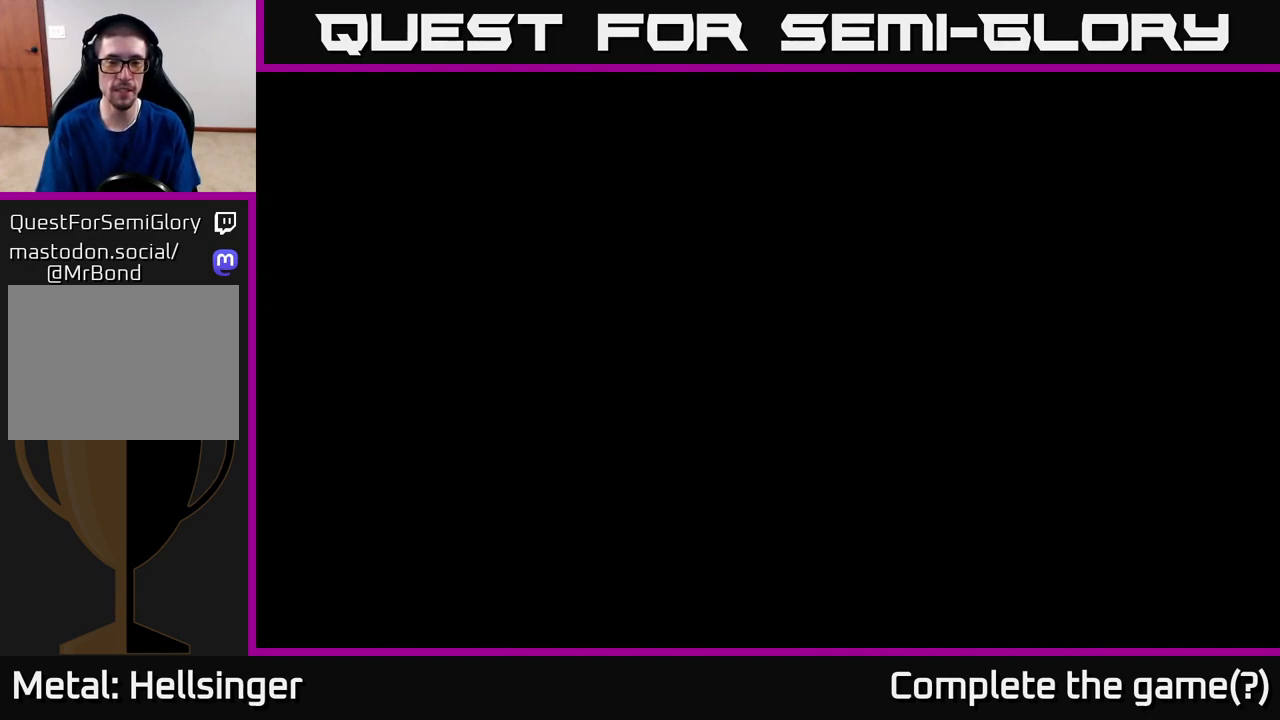
{"buttons": [], "left_stick": "up", "right_stick": "center", "events": []}
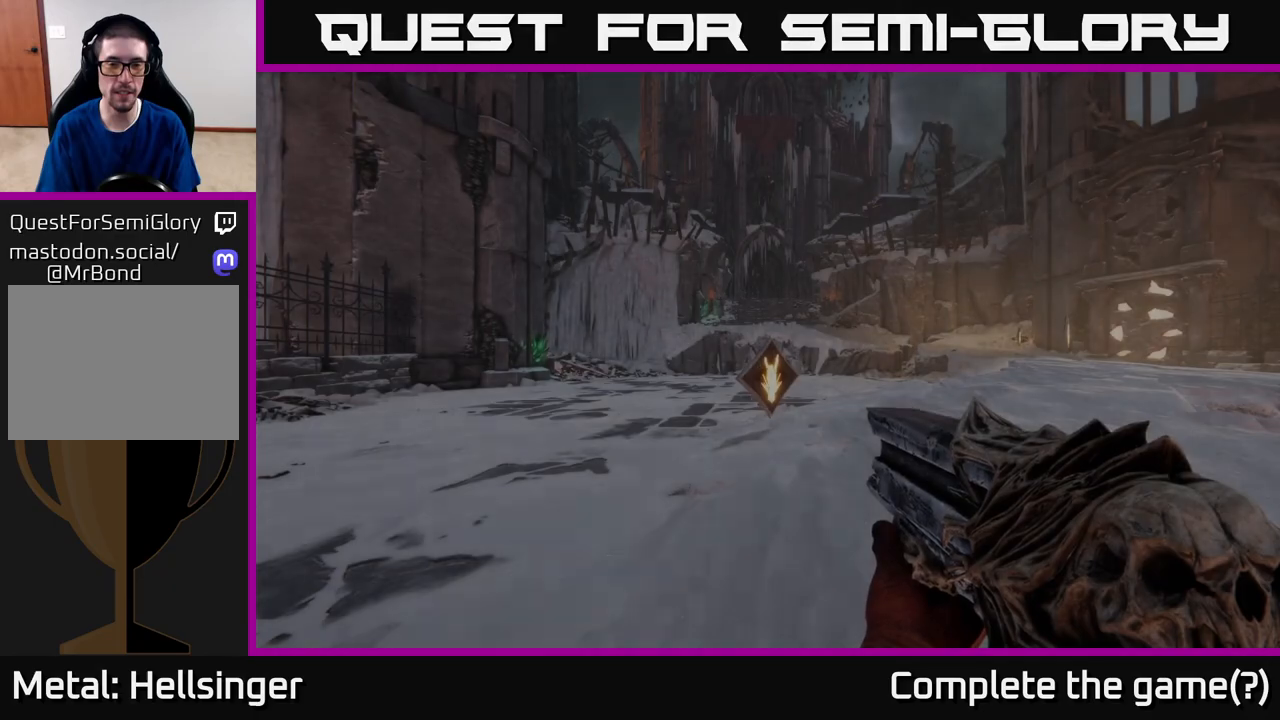
{"buttons": [], "left_stick": "up", "right_stick": "center", "events": []}
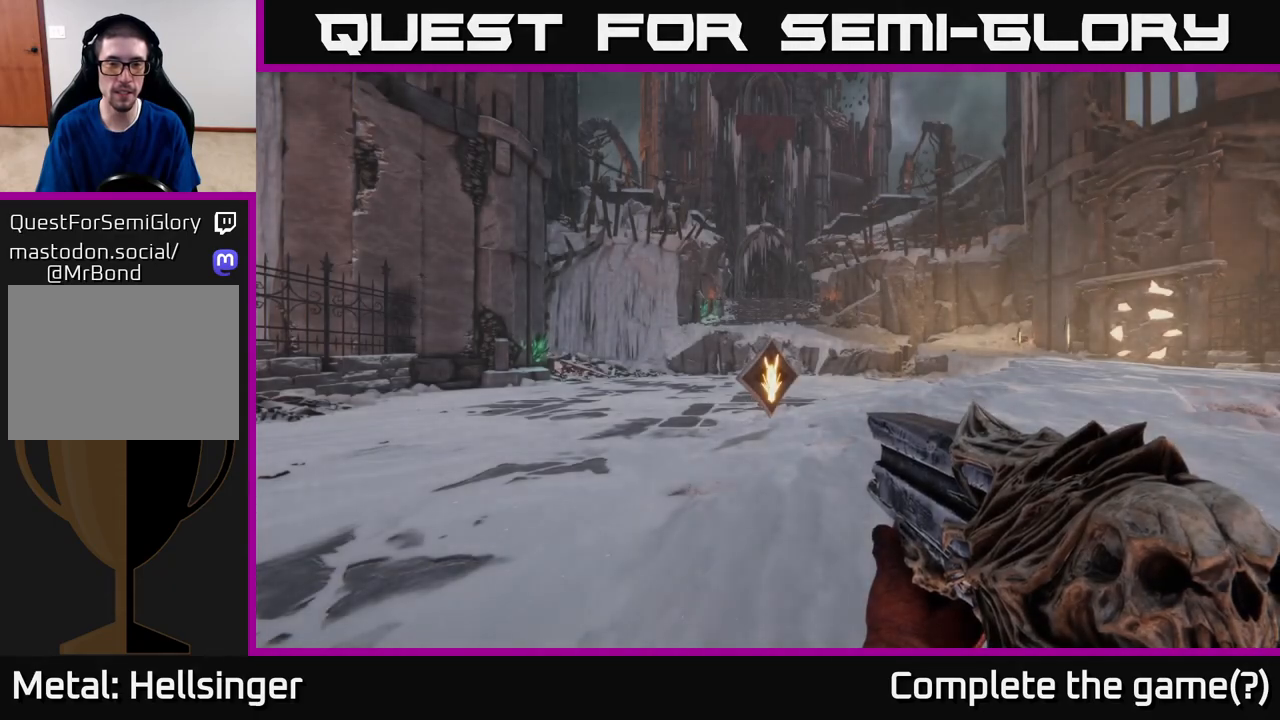
{"buttons": [], "left_stick": "up", "right_stick": "center", "events": []}
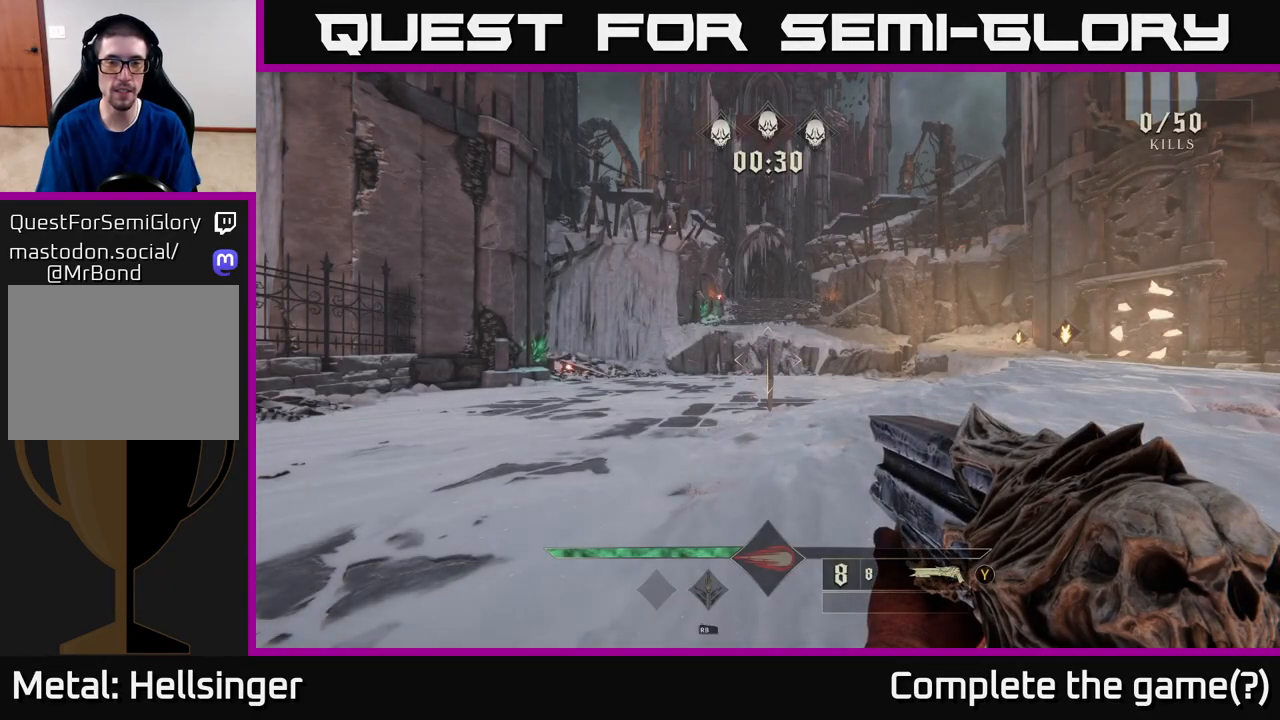
{"buttons": [], "left_stick": "up", "right_stick": "center", "events": []}
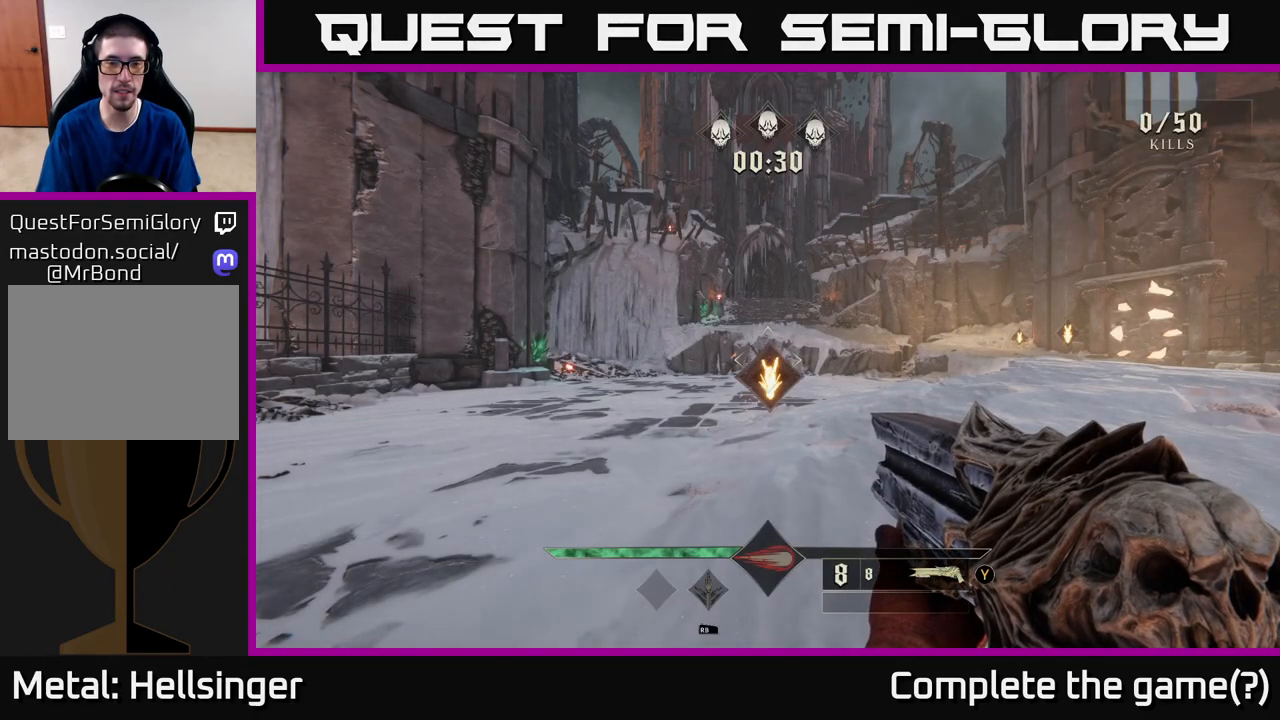
{"buttons": [], "left_stick": "up", "right_stick": "center", "events": []}
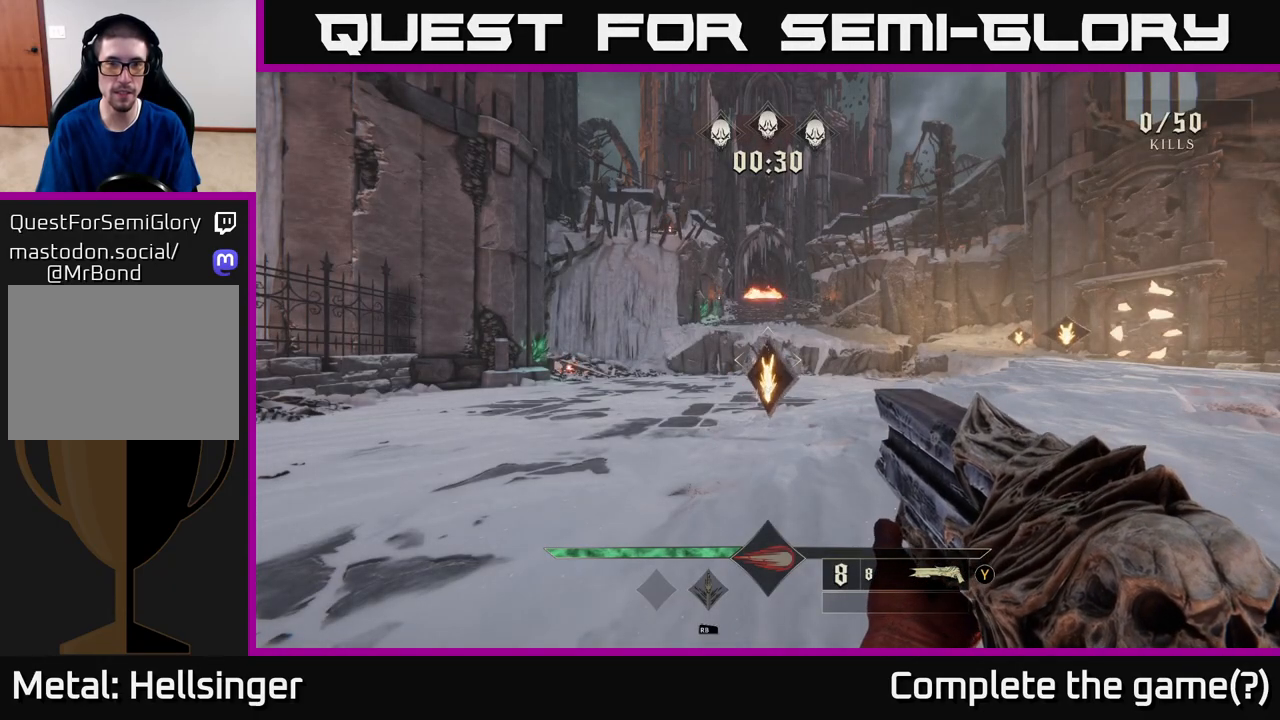
{"buttons": [], "left_stick": "up", "right_stick": "center", "events": []}
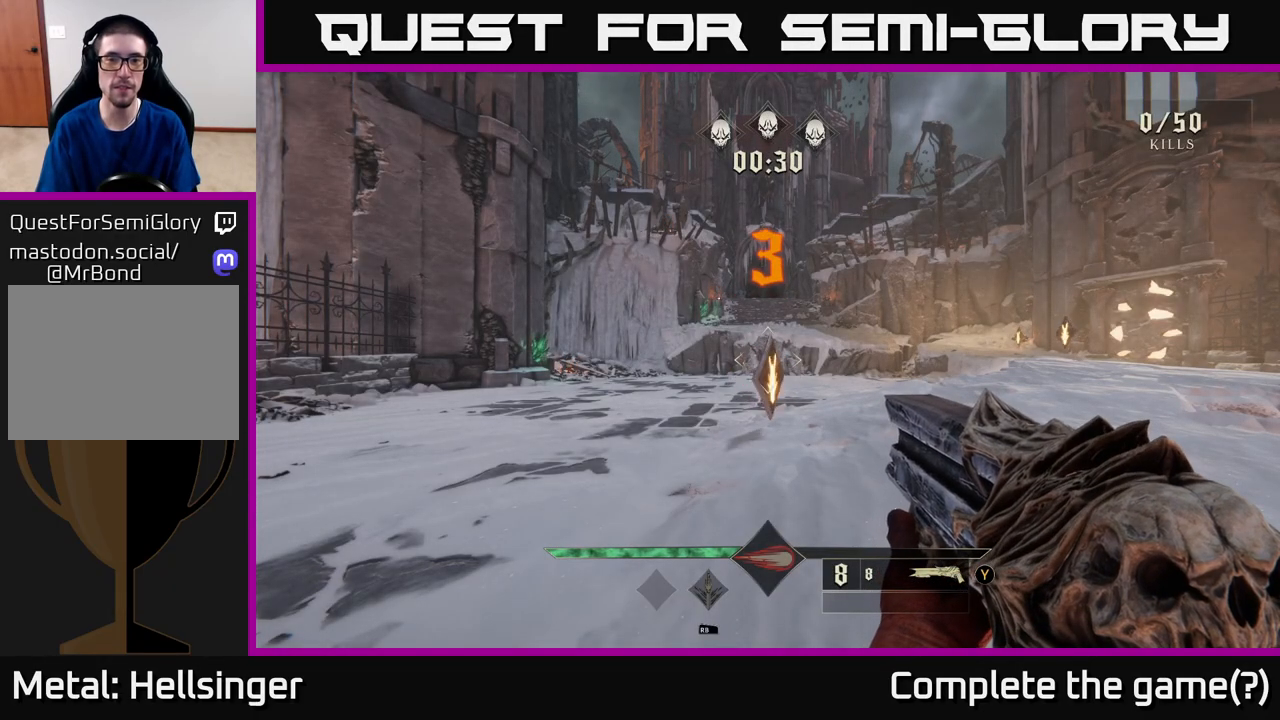
{"buttons": [], "left_stick": "up", "right_stick": "center", "events": []}
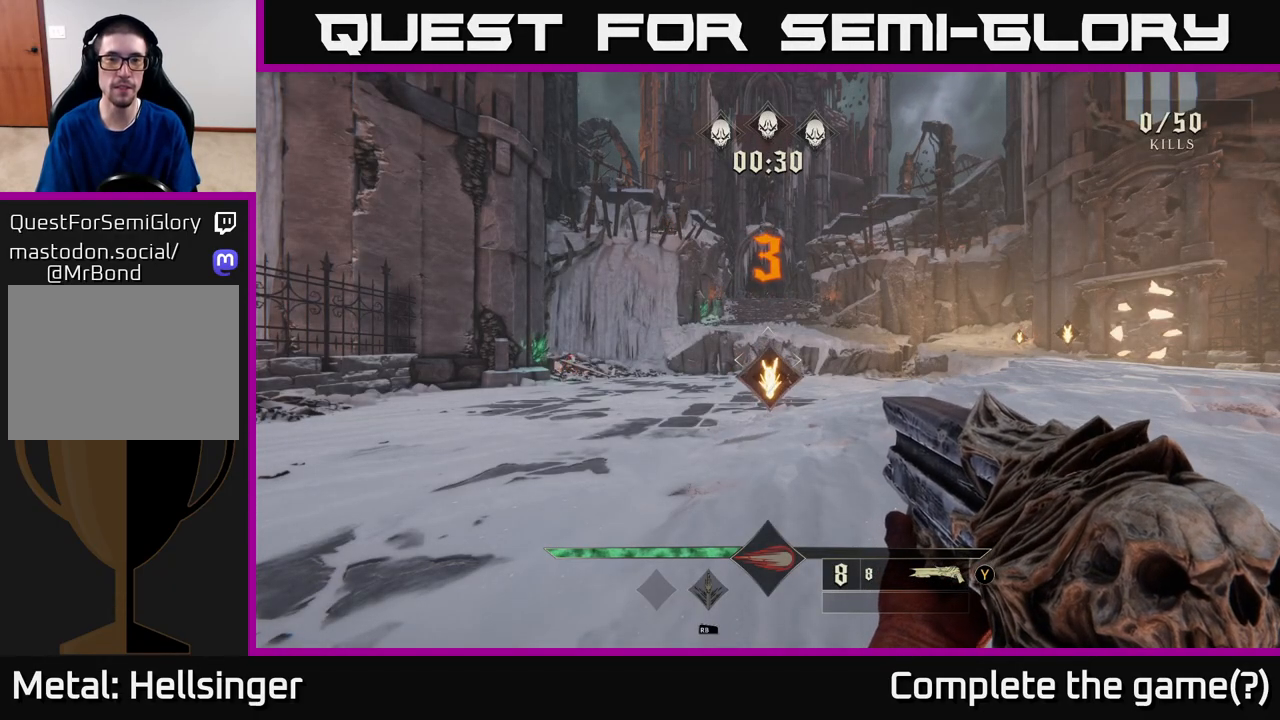
{"buttons": [], "left_stick": "up", "right_stick": "center", "events": []}
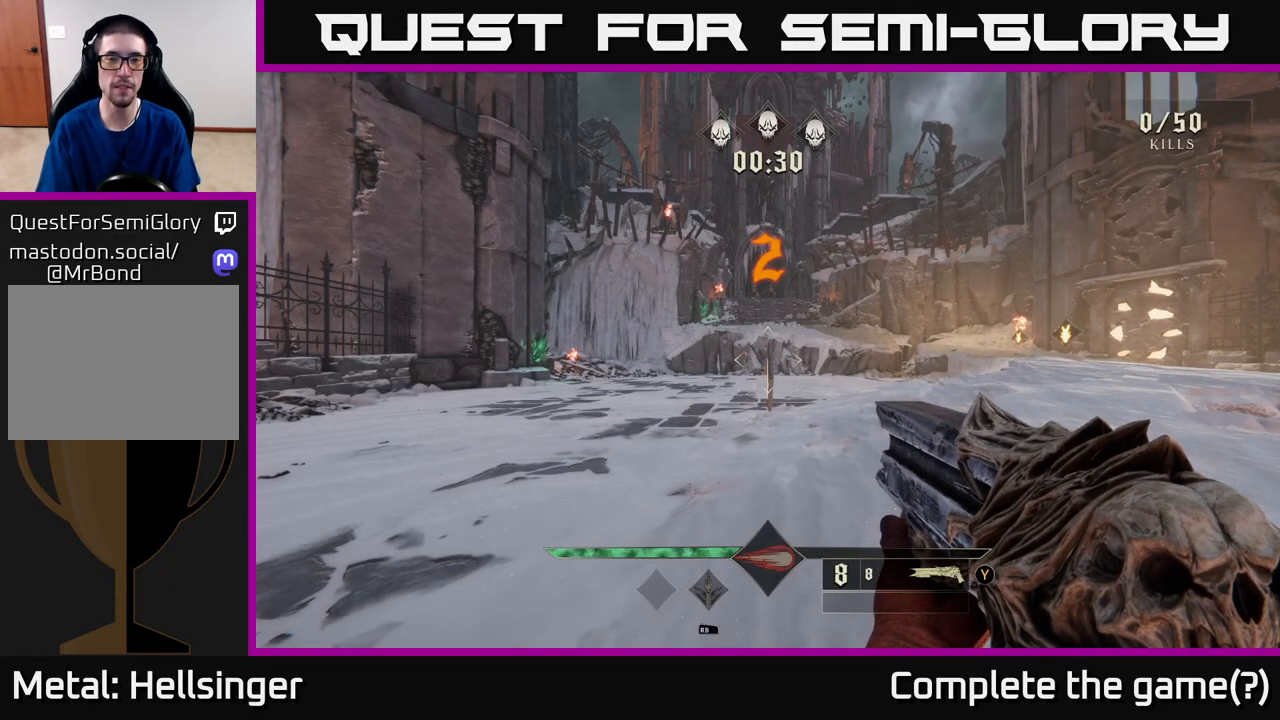
{"buttons": [], "left_stick": "up", "right_stick": "center", "events": []}
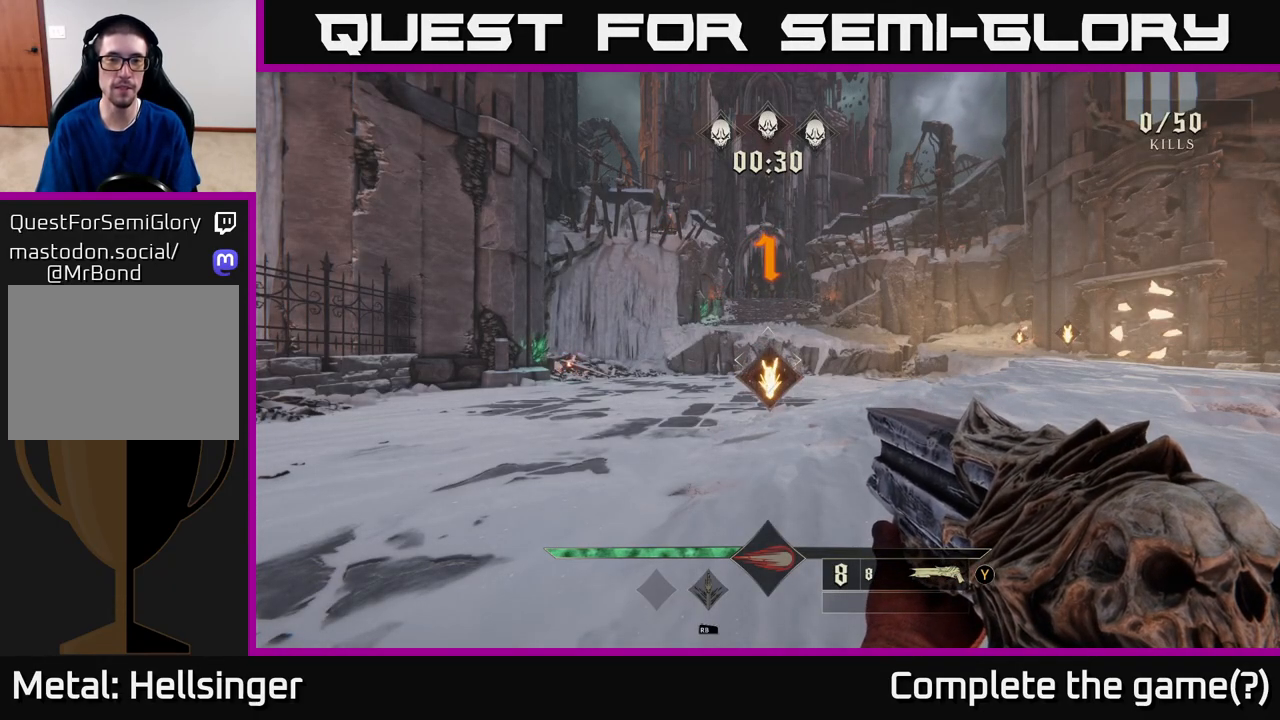
{"buttons": [], "left_stick": "up", "right_stick": "center", "events": [[133, "L2", "down"], [267, "L2", "up"]]}
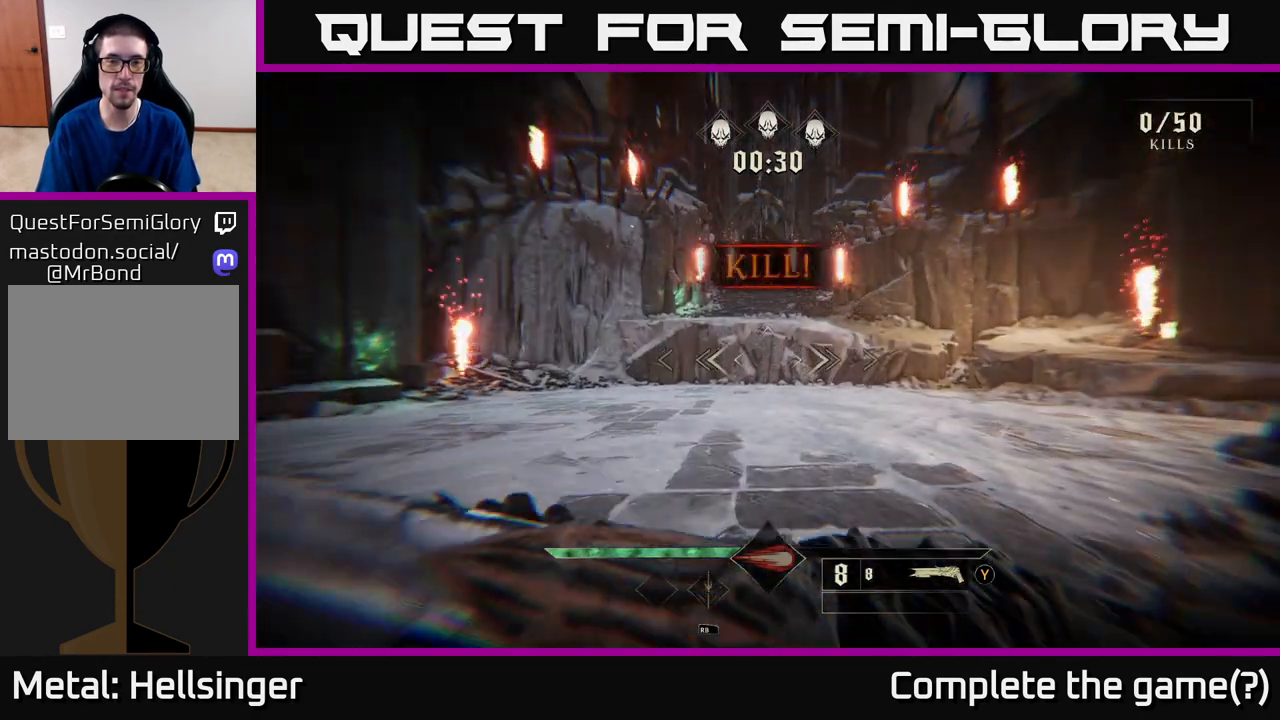
{"buttons": [], "left_stick": "up", "right_stick": "center", "events": [[17, "right_stick", "right"], [83, "left_stick", "up-right"], [250, "right_stick", "left"], [267, "left_stick", "up-left"], [383, "left_stick", "up"], [383, "right_stick", "center"]]}
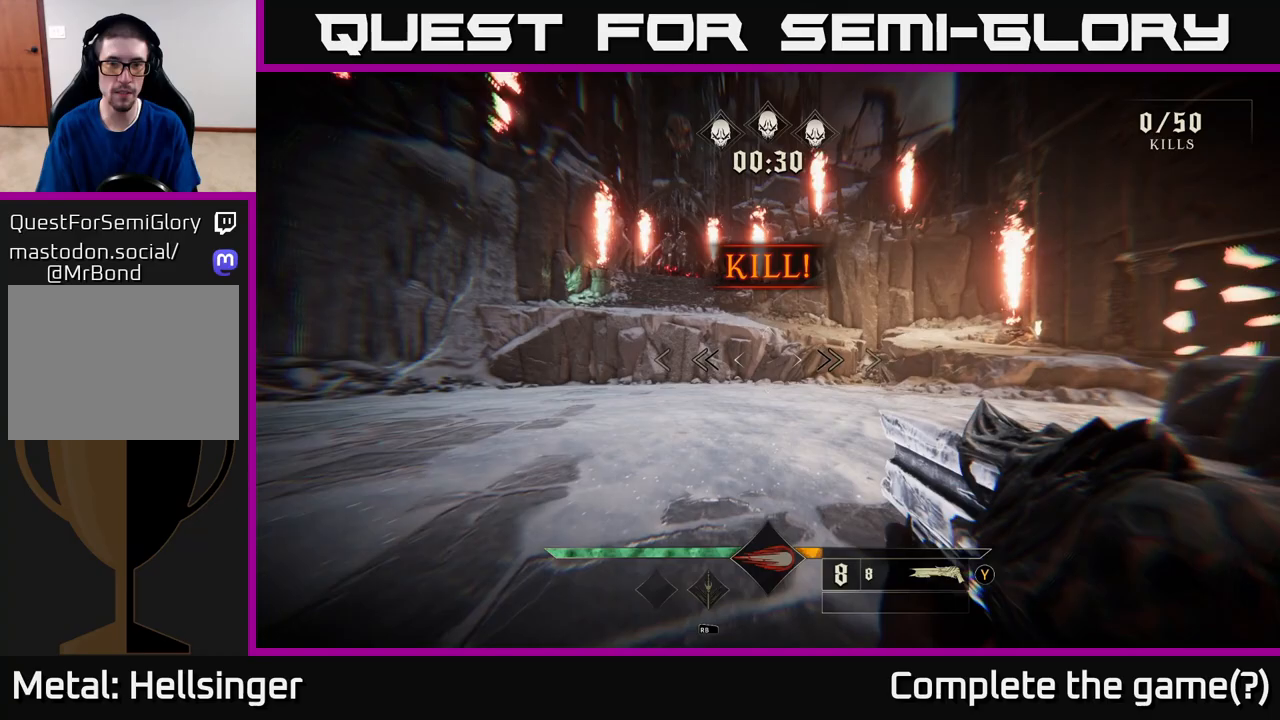
{"buttons": [], "left_stick": "up", "right_stick": "center", "events": [[183, "L2", "down"], [317, "L2", "up"]]}
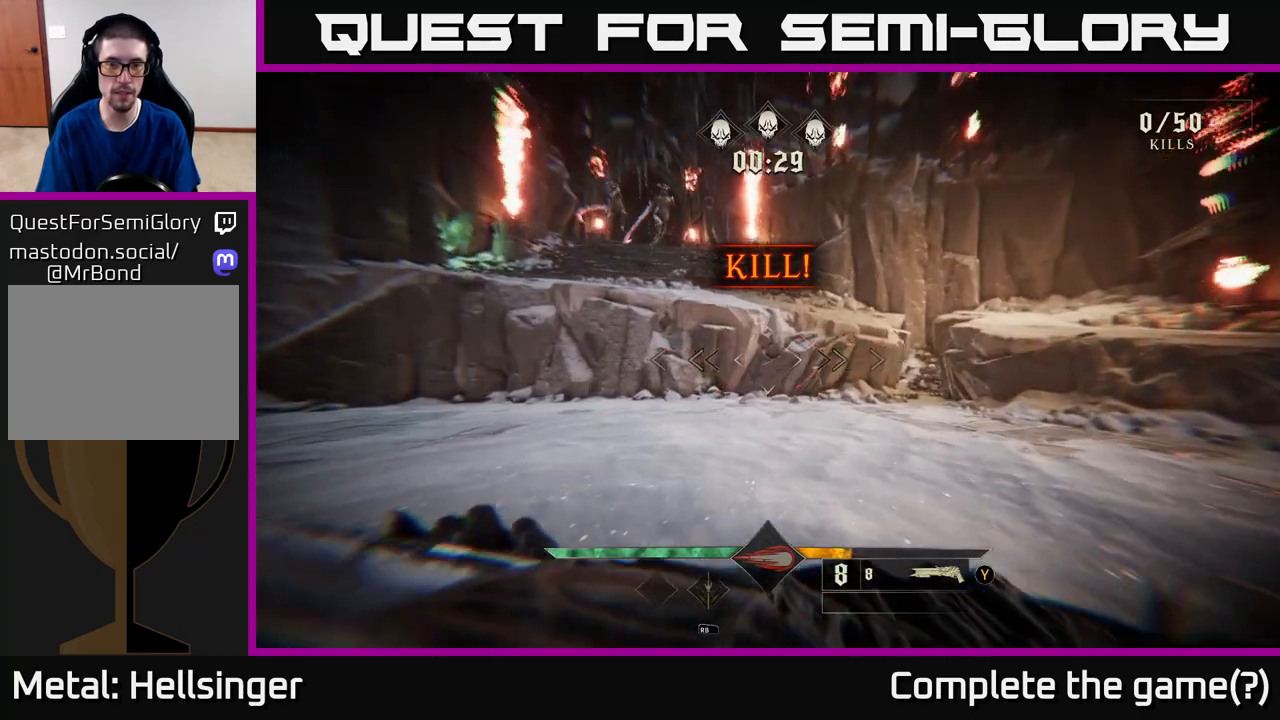
{"buttons": [], "left_stick": "up", "right_stick": "up", "events": [[33, "left_stick", "up-right"], [100, "right_stick", "left"], [333, "right_stick", "up-right"], [467, "left_stick", "up"], [467, "right_stick", "up"]]}
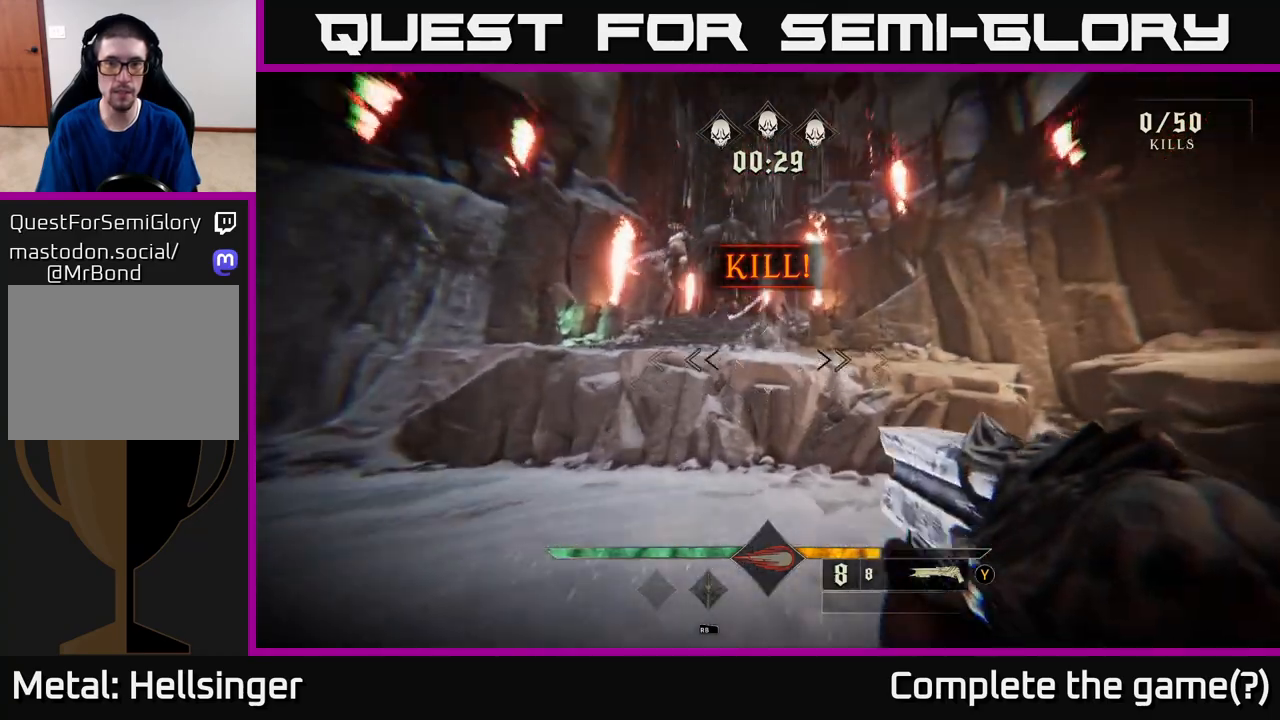
{"buttons": [], "left_stick": "down", "right_stick": "down-left", "events": [[150, "right_stick", "center"], [233, "R2", "down"], [333, "R2", "up"], [400, "left_stick", "down-right"], [450, "left_stick", "down"], [450, "right_stick", "down-left"]]}
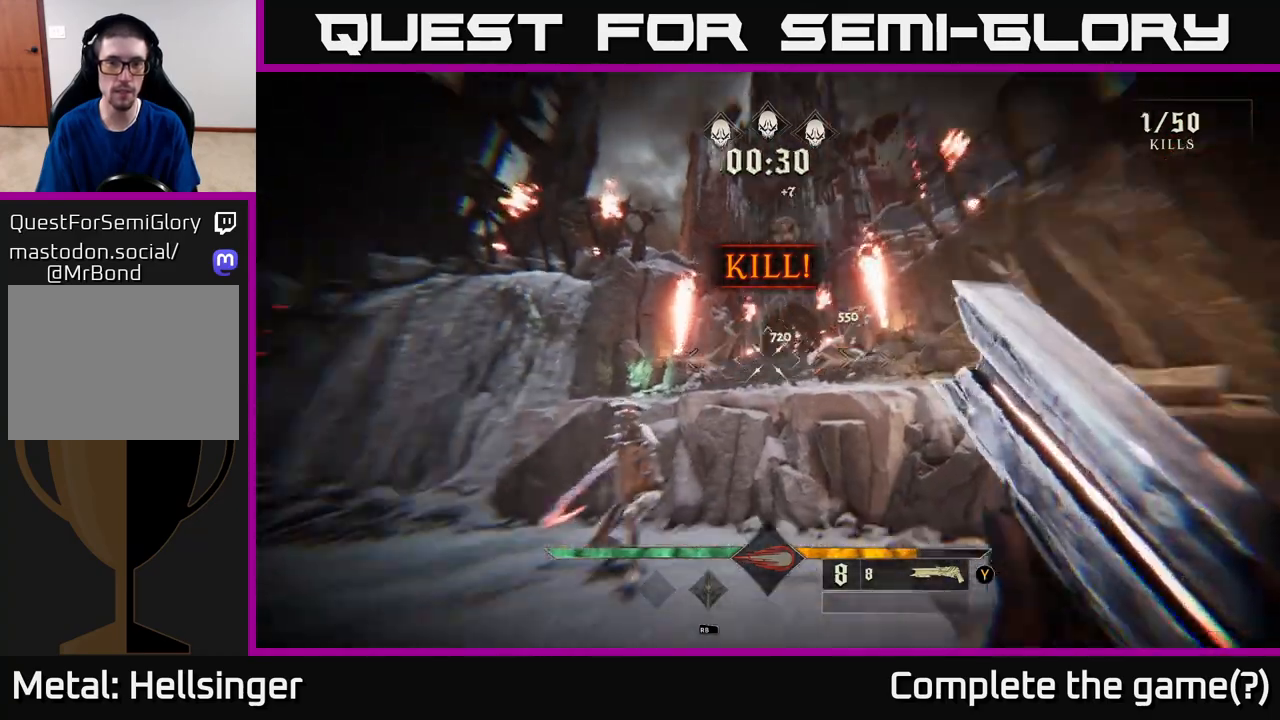
{"buttons": [], "left_stick": "down-left", "right_stick": "center", "events": [[150, "left_stick", "down-left"], [217, "right_stick", "center"]]}
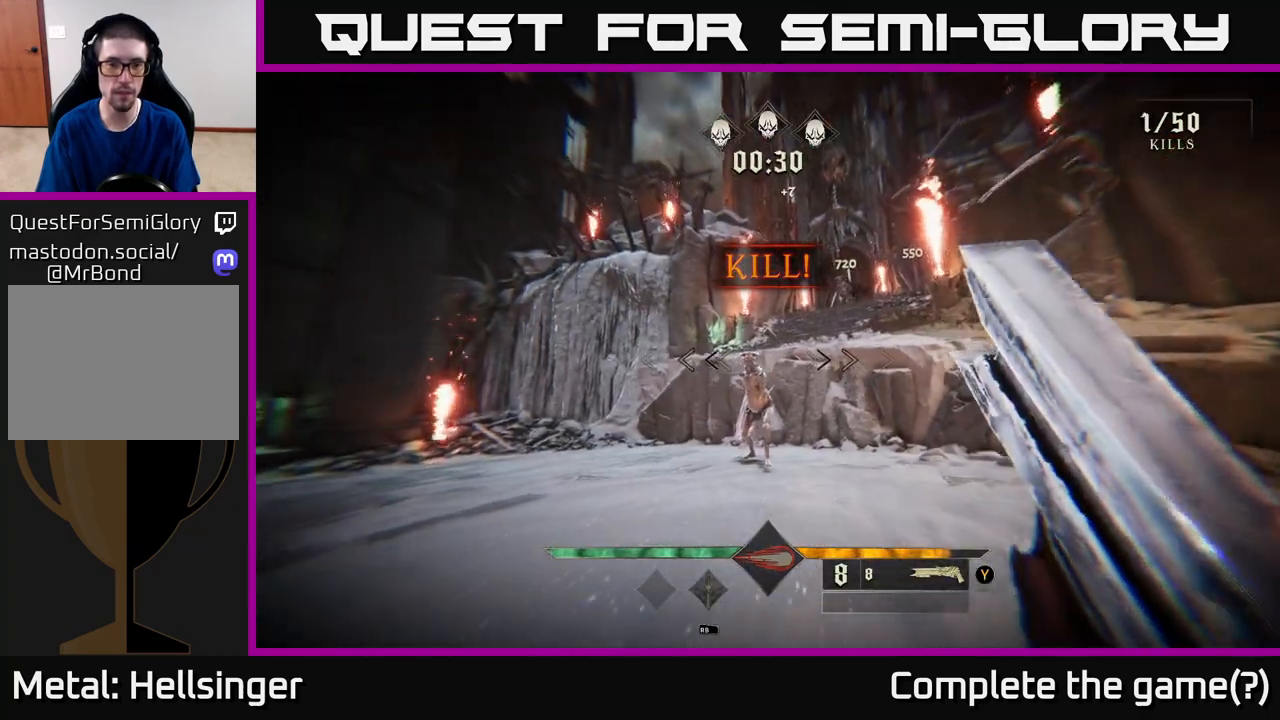
{"buttons": [], "left_stick": "down-left", "right_stick": "right", "events": [[83, "left_stick", "center"], [217, "left_stick", "left"], [250, "right_stick", "down-right"], [333, "R2", "down"], [350, "right_stick", "center"], [417, "R2", "up"], [450, "left_stick", "down-left"], [500, "right_stick", "right"]]}
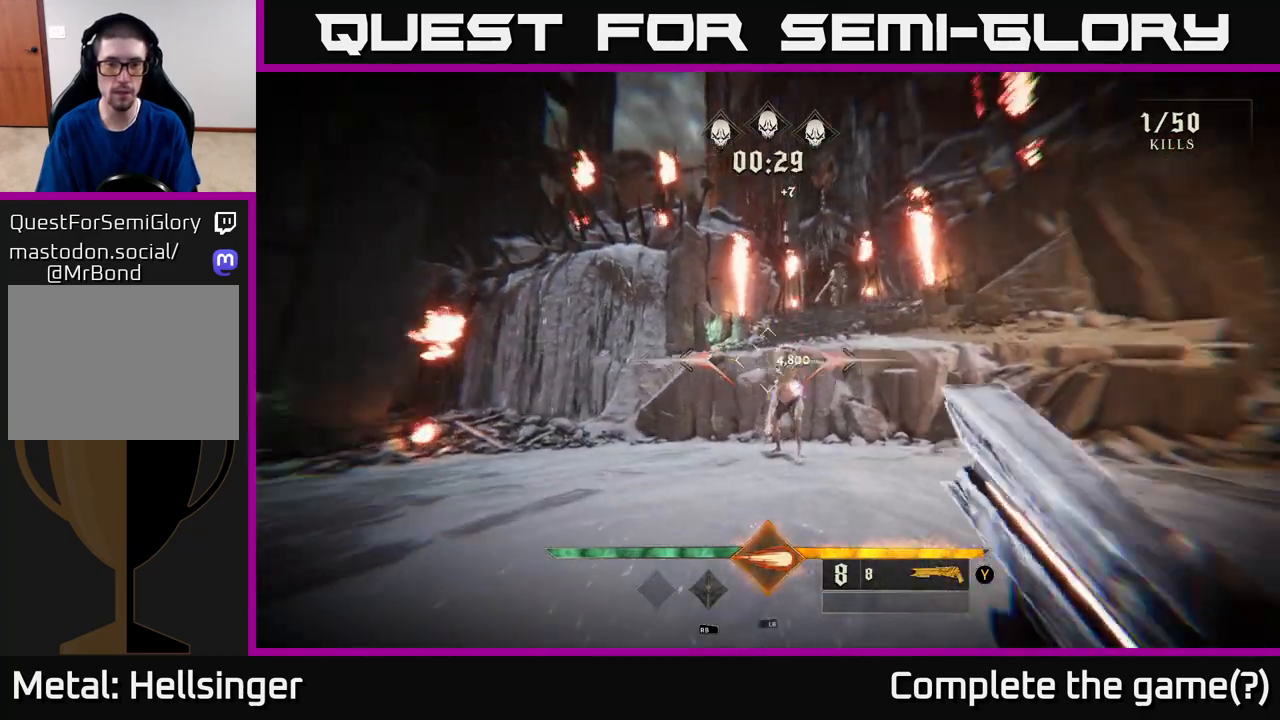
{"buttons": [], "left_stick": "up-left", "right_stick": "right", "events": [[267, "right_stick", "center"], [417, "left_stick", "up-left"], [500, "right_stick", "right"]]}
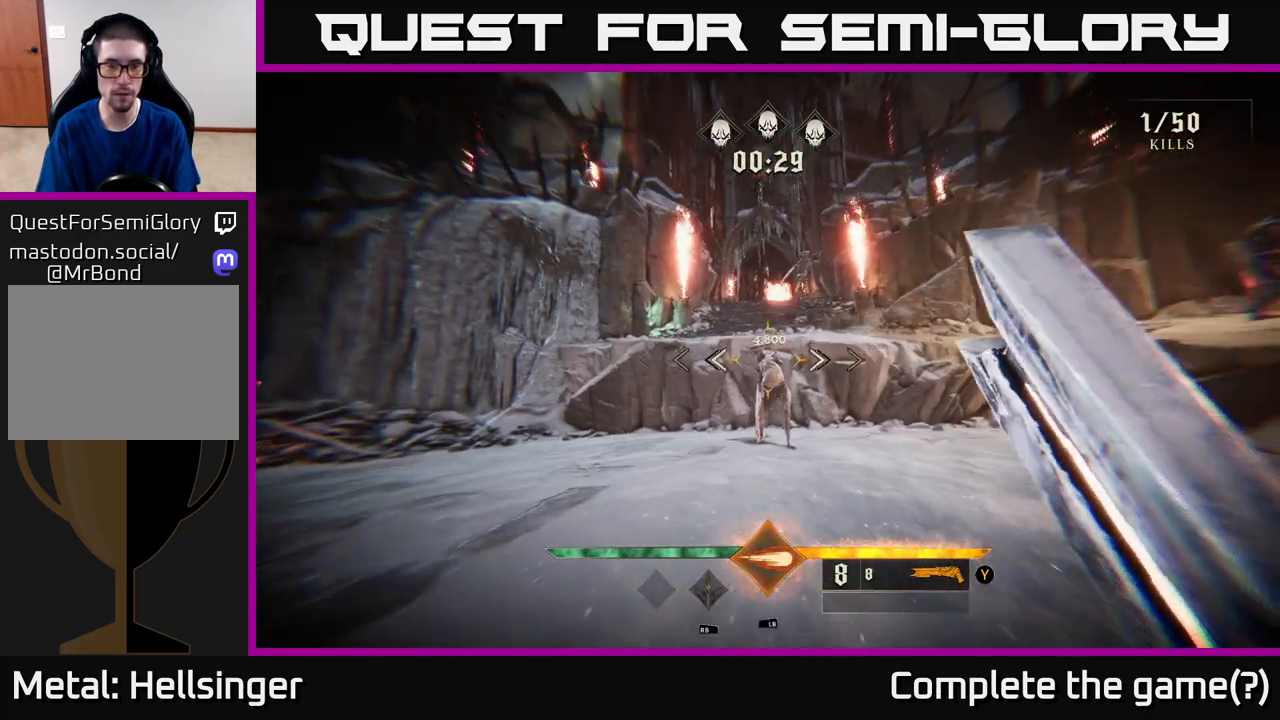
{"buttons": ["R2"], "left_stick": "down-left", "right_stick": "right", "events": [[200, "left_stick", "down-left"], [450, "R2", "down"]]}
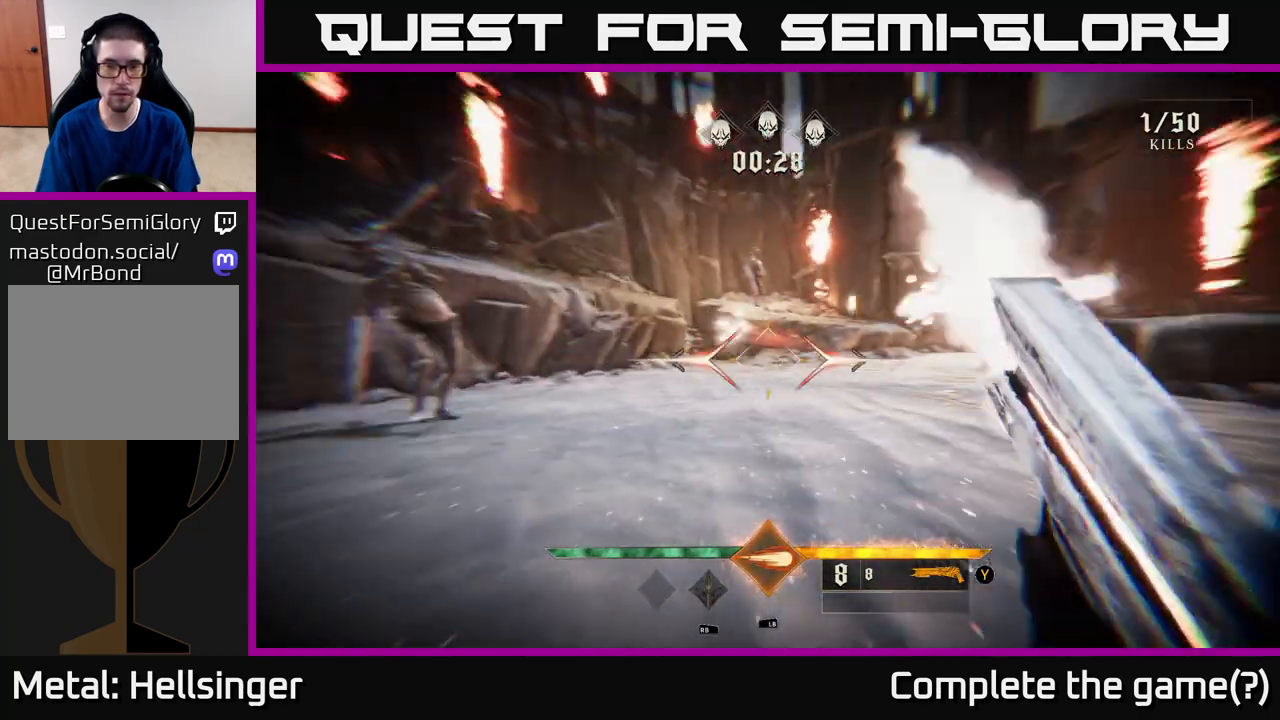
{"buttons": [], "left_stick": "left", "right_stick": "up-left", "events": [[33, "R2", "up"], [167, "right_stick", "center"], [300, "left_stick", "left"], [383, "right_stick", "up-left"]]}
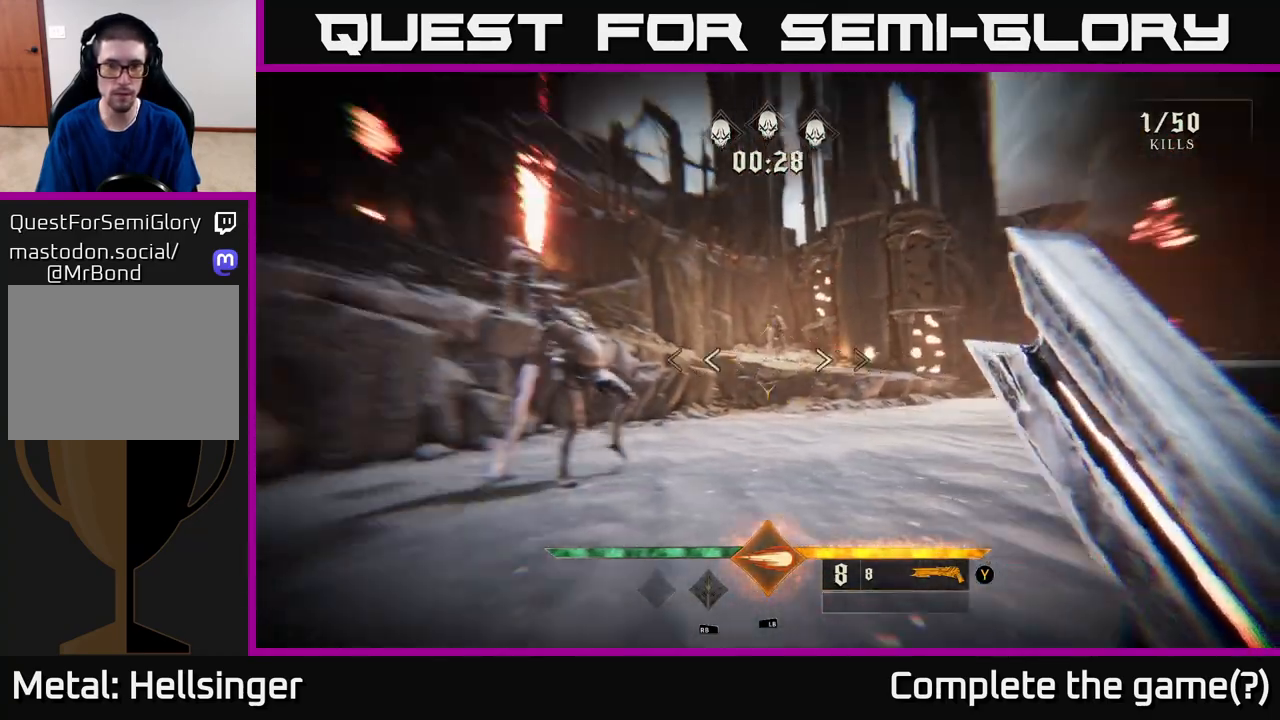
{"buttons": [], "left_stick": "left", "right_stick": "center", "events": [[33, "right_stick", "center"], [83, "left_stick", "up-left"], [483, "left_stick", "left"]]}
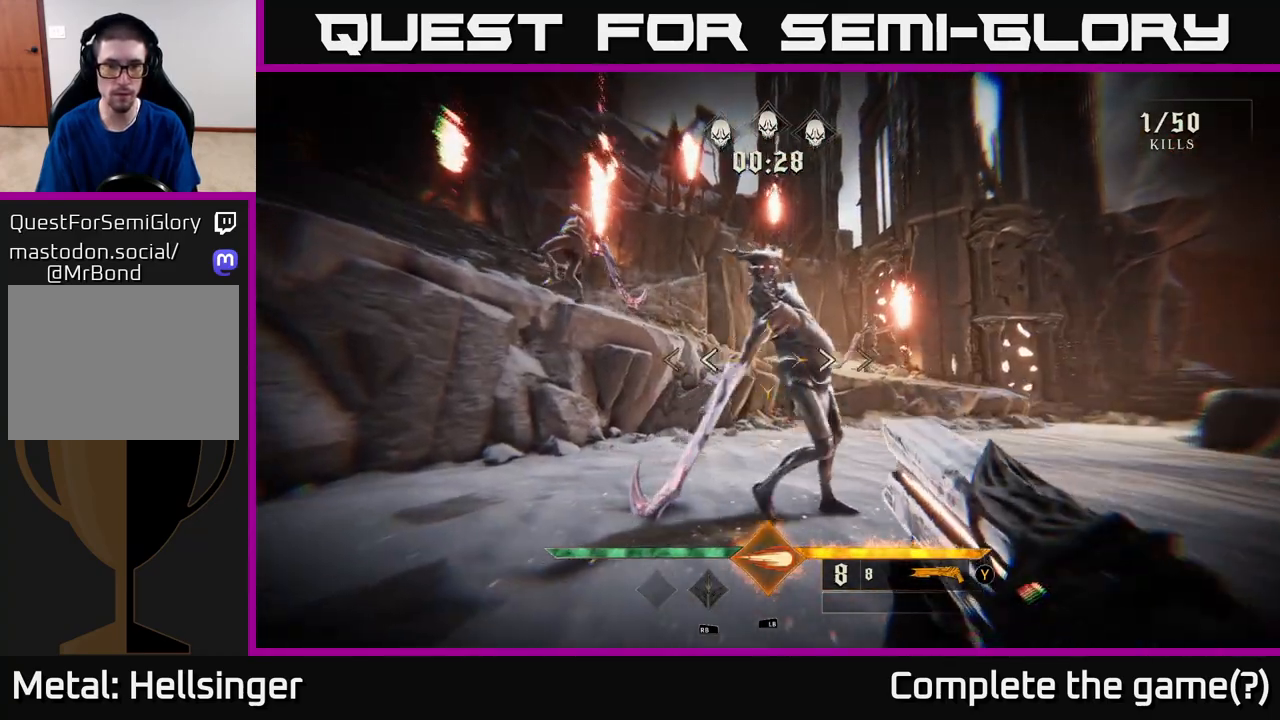
{"buttons": [], "left_stick": "down-left", "right_stick": "center", "events": [[17, "R2", "down"], [17, "left_stick", "down-left"], [17, "right_stick", "up-right"], [67, "left_stick", "down"], [83, "right_stick", "right"], [117, "R2", "up"], [250, "right_stick", "center"], [350, "left_stick", "down-left"]]}
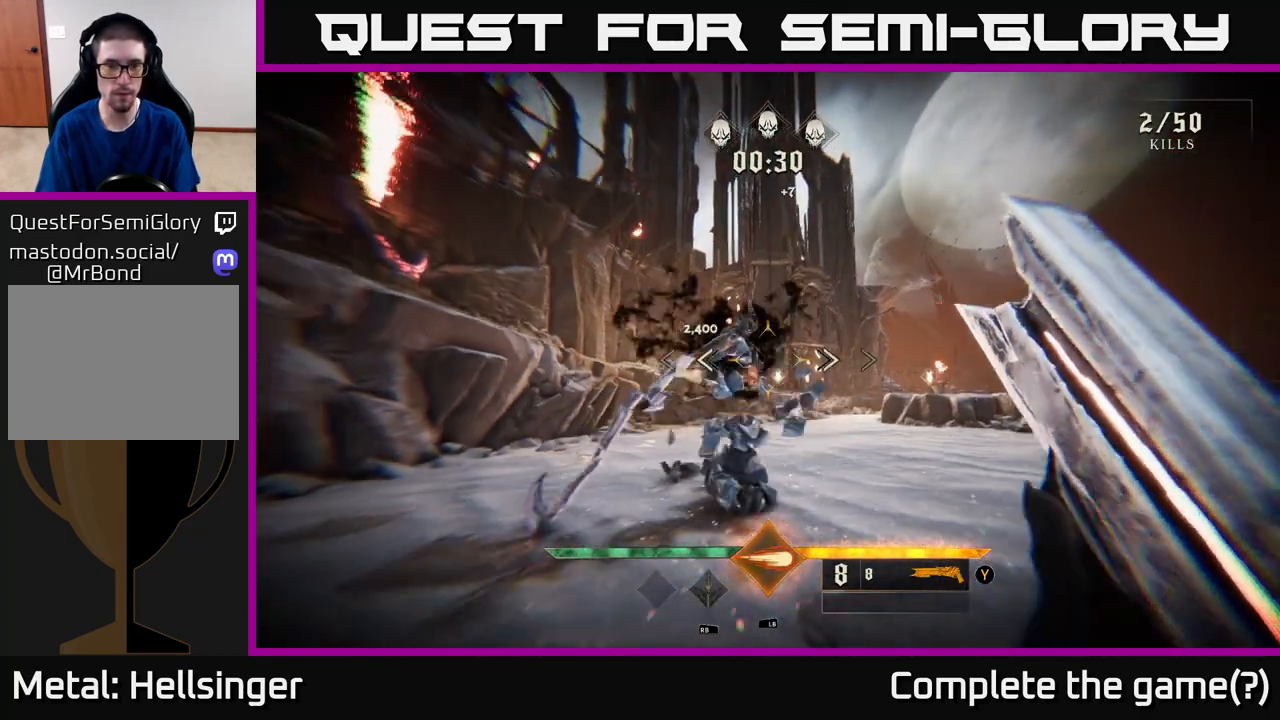
{"buttons": [], "left_stick": "up", "right_stick": "center", "events": [[100, "left_stick", "up"]]}
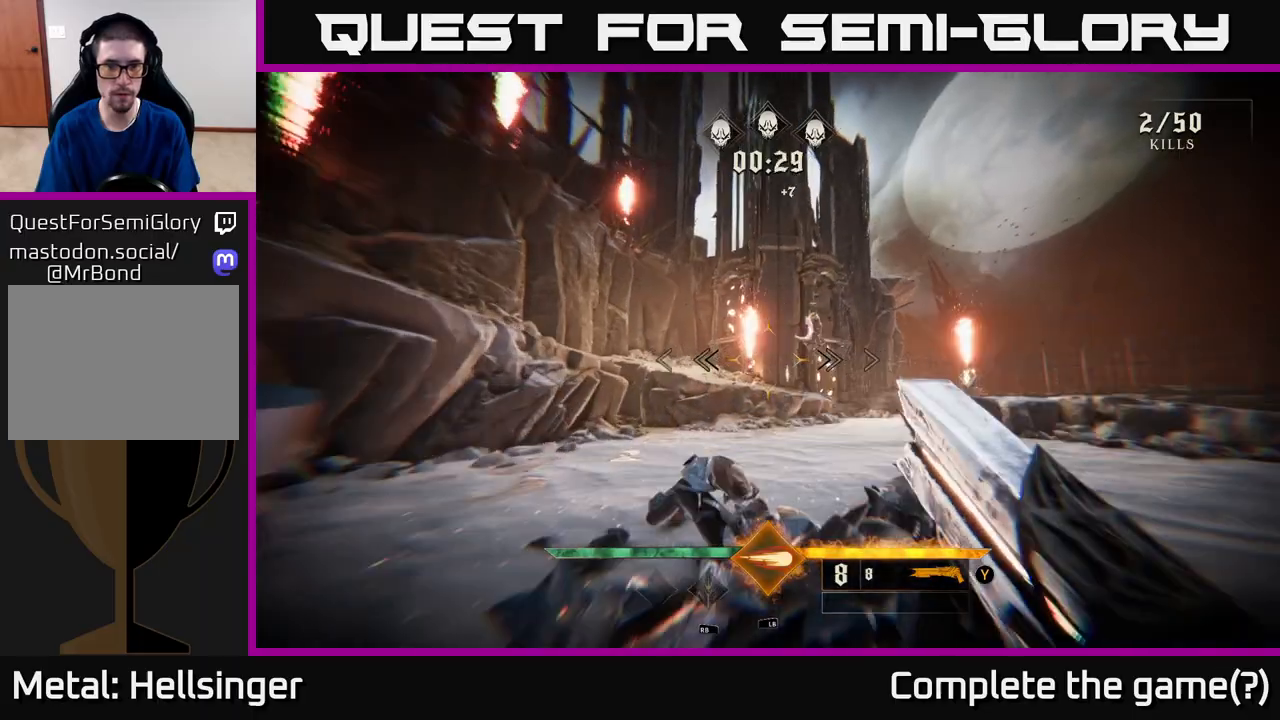
{"buttons": [], "left_stick": "up-right", "right_stick": "down-right", "events": [[50, "right_stick", "up-left"], [83, "R2", "down"], [117, "right_stick", "center"], [133, "left_stick", "up-right"], [183, "R2", "up"], [383, "right_stick", "down-right"]]}
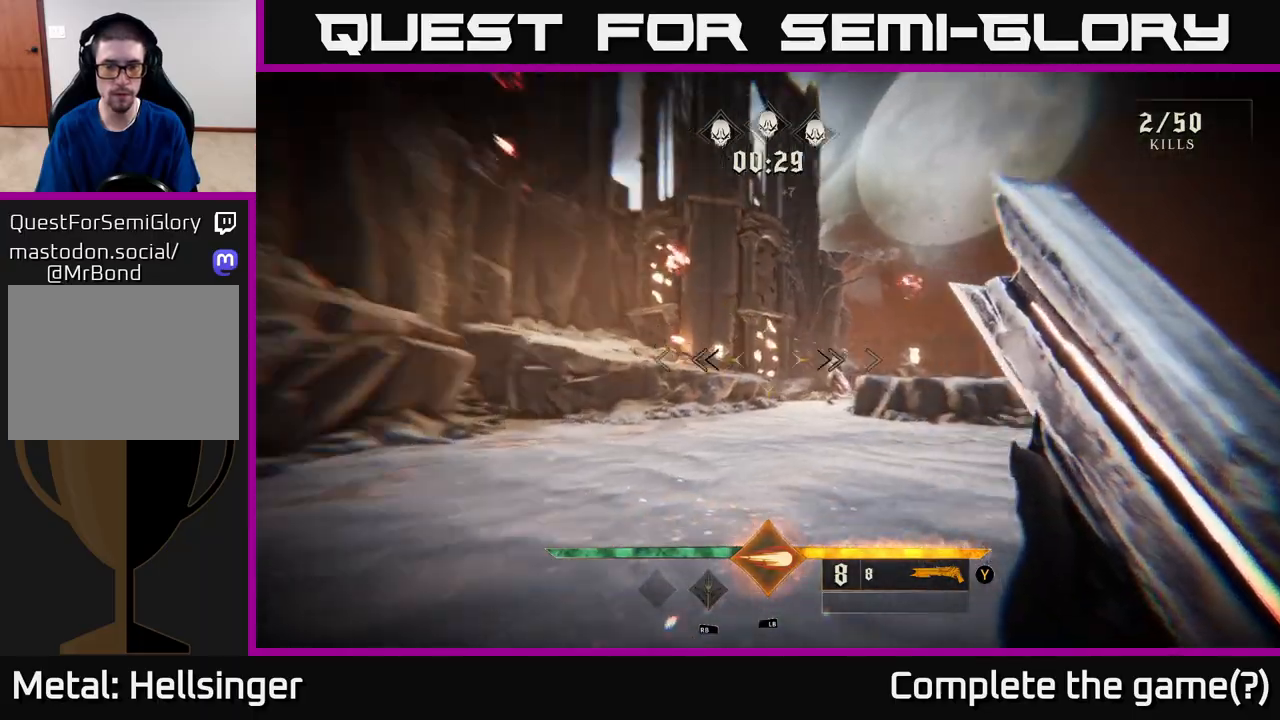
{"buttons": [], "left_stick": "up", "right_stick": "up-left", "events": [[17, "L2", "down"], [33, "right_stick", "center"], [150, "L2", "up"], [283, "left_stick", "up"], [400, "right_stick", "up-left"]]}
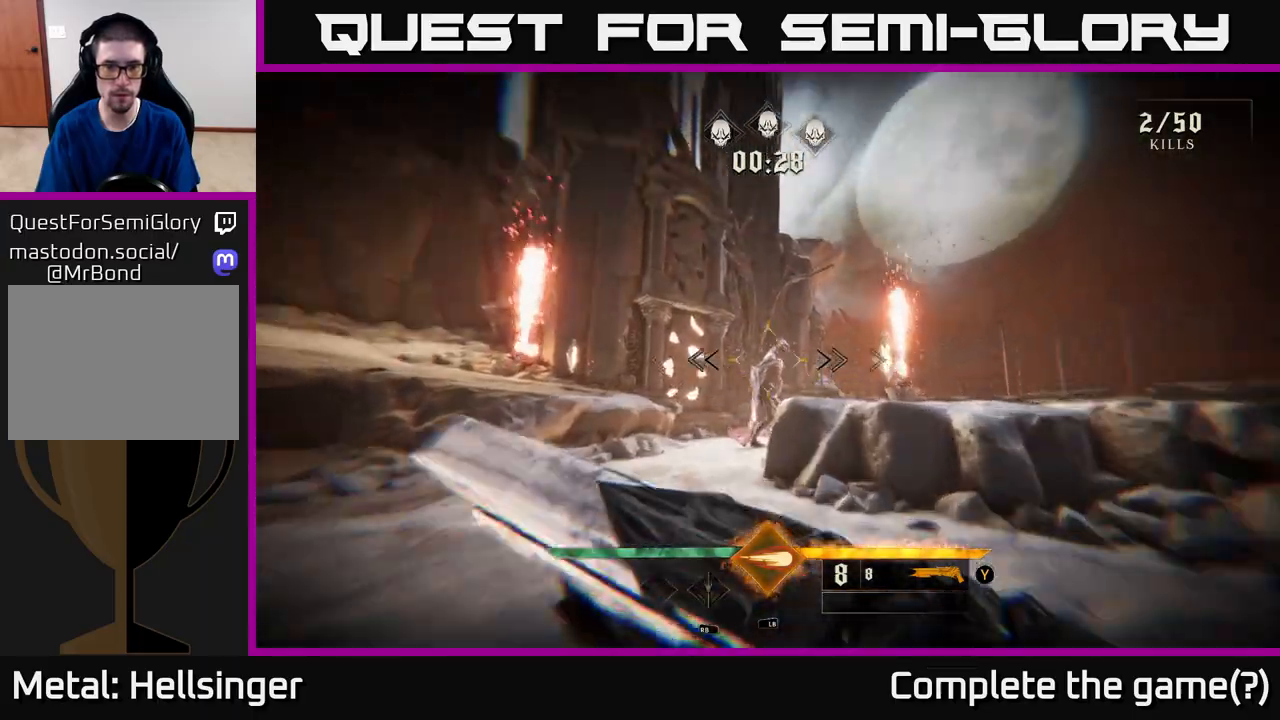
{"buttons": [], "left_stick": "up", "right_stick": "center", "events": [[33, "right_stick", "center"], [183, "R2", "down"], [300, "R2", "up"], [300, "right_stick", "right"], [400, "right_stick", "center"]]}
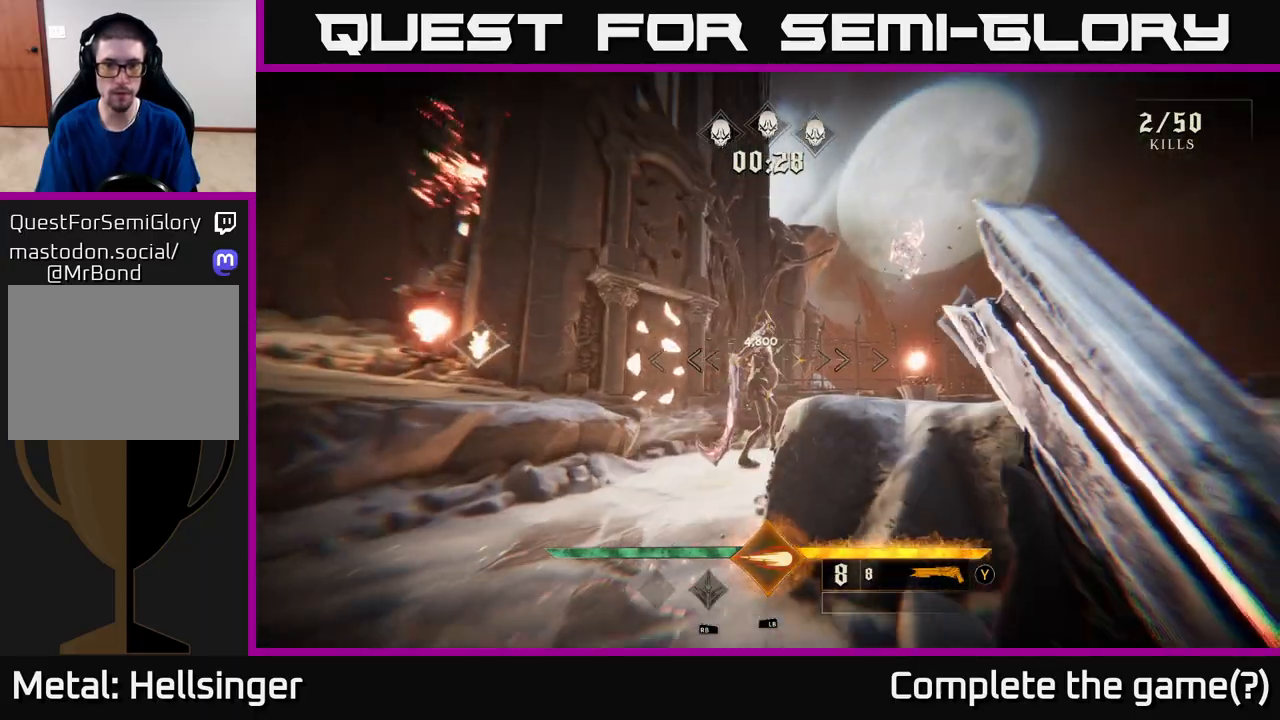
{"buttons": [], "left_stick": "up-right", "right_stick": "center", "events": [[100, "left_stick", "up-left"], [133, "right_stick", "right"], [267, "right_stick", "center"], [333, "left_stick", "up-right"], [367, "A", "down"], [450, "A", "up"]]}
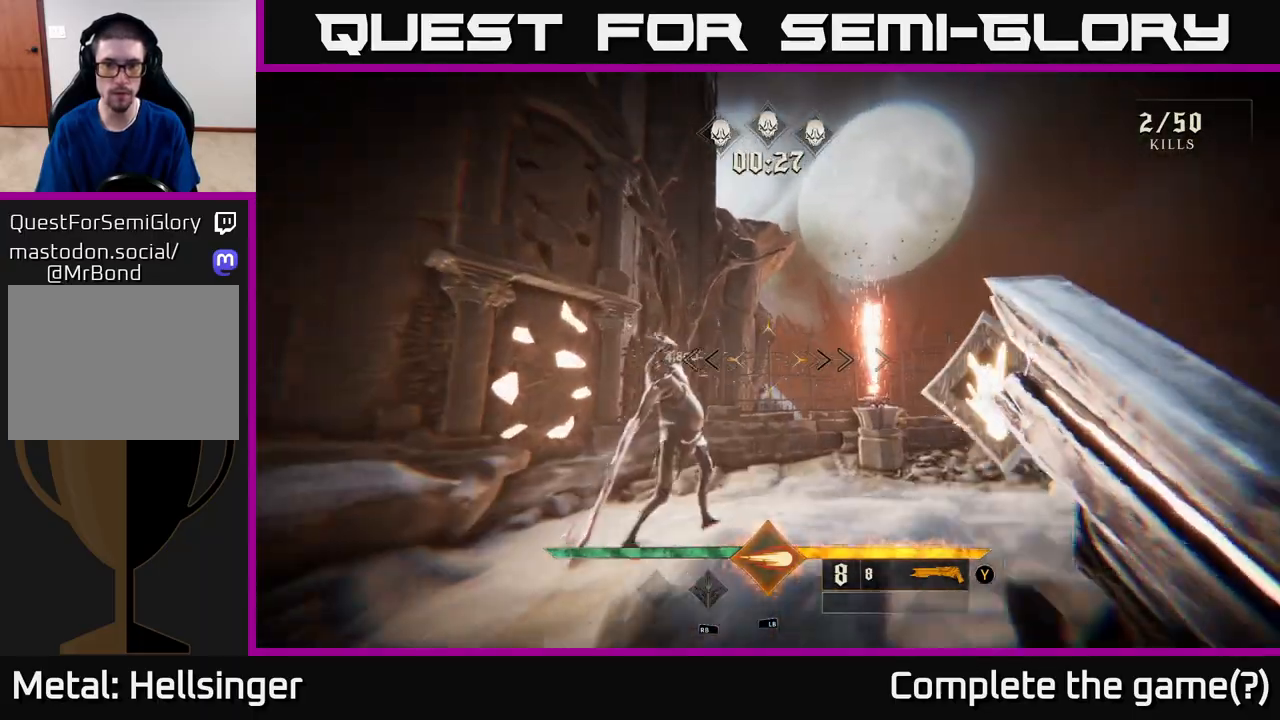
{"buttons": [], "left_stick": "up-right", "right_stick": "center", "events": [[17, "left_stick", "right"], [67, "right_stick", "left"], [133, "left_stick", "up-right"], [383, "right_stick", "center"]]}
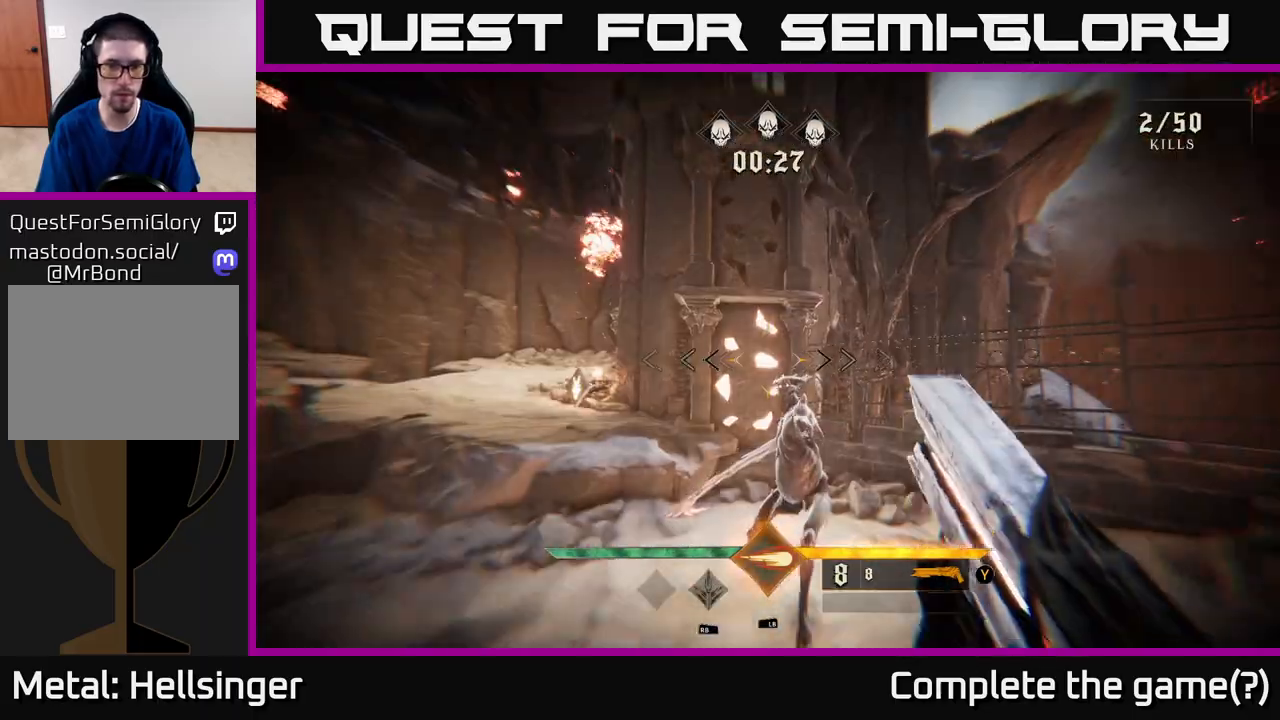
{"buttons": [], "left_stick": "down", "right_stick": "center", "events": [[83, "left_stick", "down"], [83, "right_stick", "down"], [300, "right_stick", "center"], [333, "R2", "down"], [417, "R2", "up"]]}